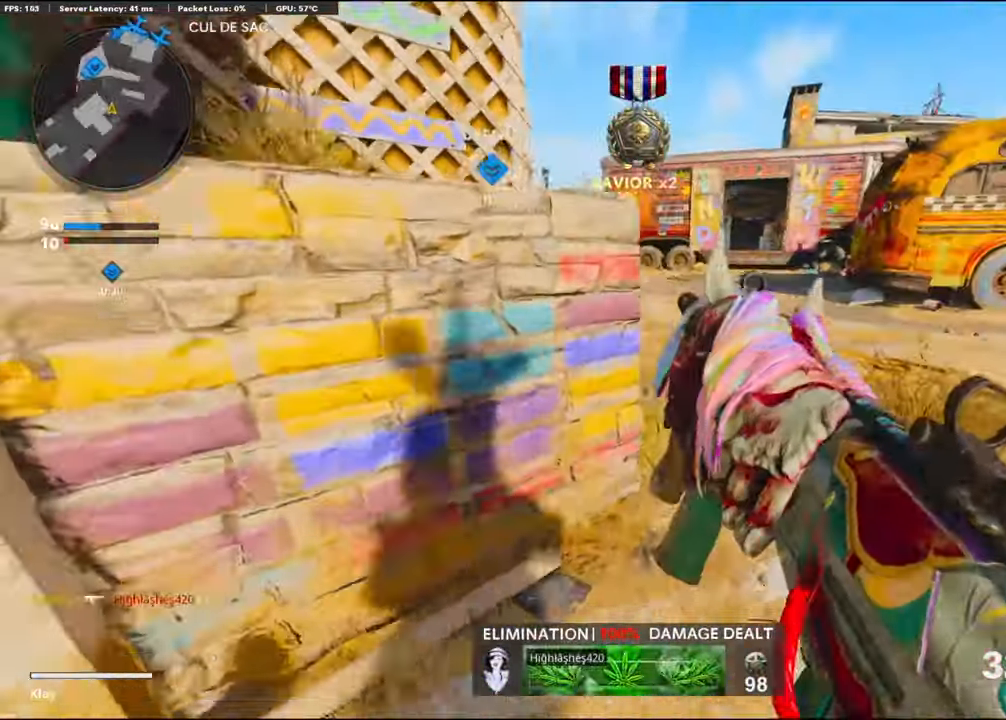
Gameplay with a controller (PlayStation layout); each line is a JSON object with the inputs held at the frame after it. "events" lists button and stick changes between this image and that frame as [ms after this image, input, new state], when the widget could be followed in between. Not read: TOUCHPAD.
{"buttons": [], "left_stick": "up-right", "right_stick": "up", "events": [[50, "left_stick", "up-right"], [383, "TRIANGLE", "up"], [383, "right_stick", "up"]]}
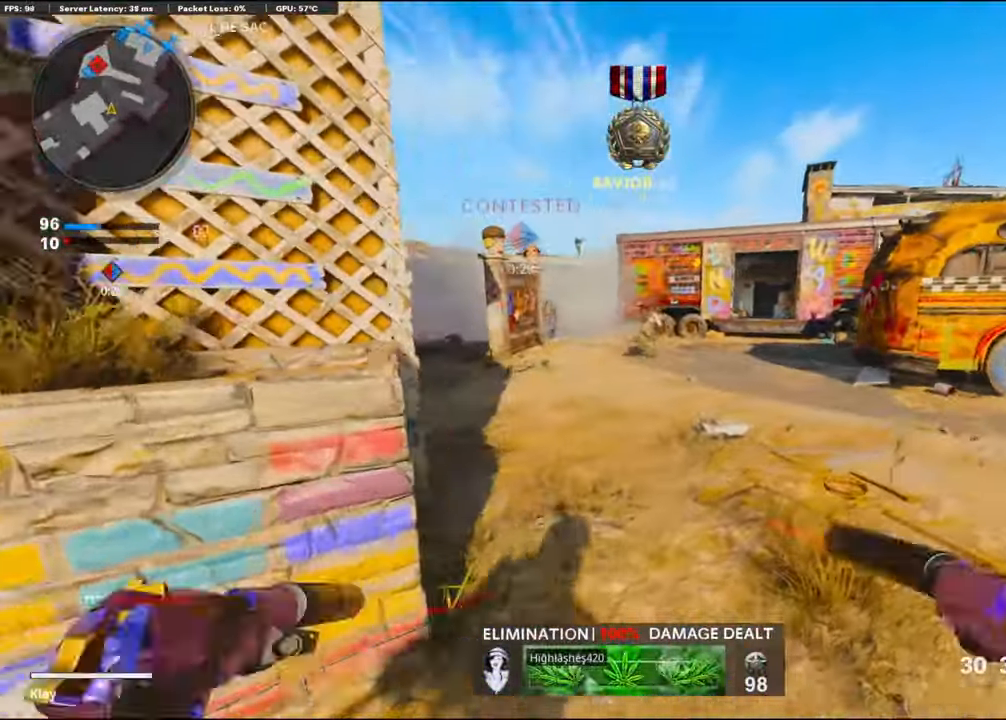
{"buttons": [], "left_stick": "down-left", "right_stick": "down", "events": [[66, "L1", "down"], [66, "R1", "down"], [316, "left_stick", "down-left"], [316, "right_stick", "center"], [383, "L1", "up"], [383, "R1", "up"], [416, "right_stick", "down"]]}
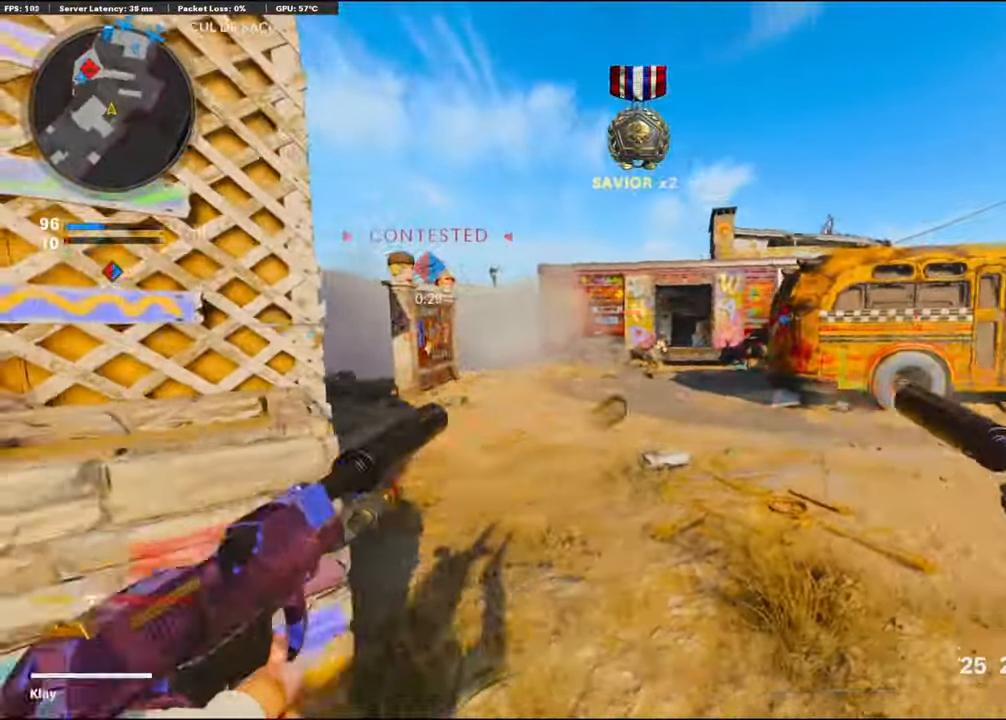
{"buttons": ["R1"], "left_stick": "center", "right_stick": "center", "events": [[133, "L1", "down"], [133, "R1", "down"], [133, "left_stick", "up-left"], [133, "right_stick", "center"], [400, "left_stick", "center"], [500, "L1", "up"]]}
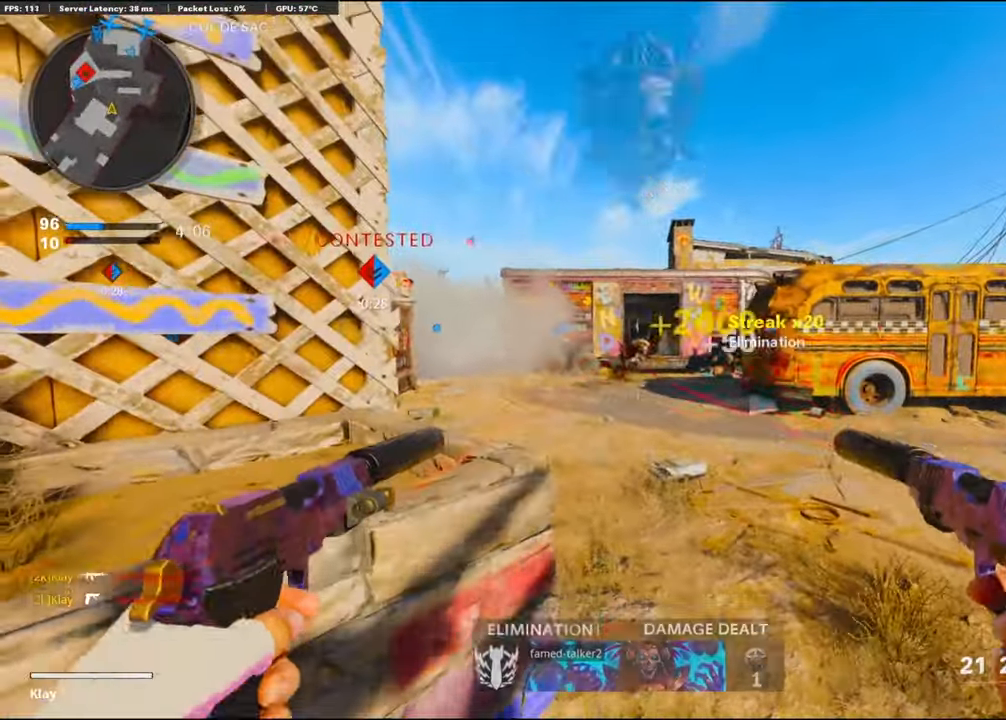
{"buttons": [], "left_stick": "down-left", "right_stick": "left", "events": [[16, "L1", "down"], [266, "R1", "up"], [266, "left_stick", "down-left"], [283, "L1", "up"], [283, "right_stick", "left"]]}
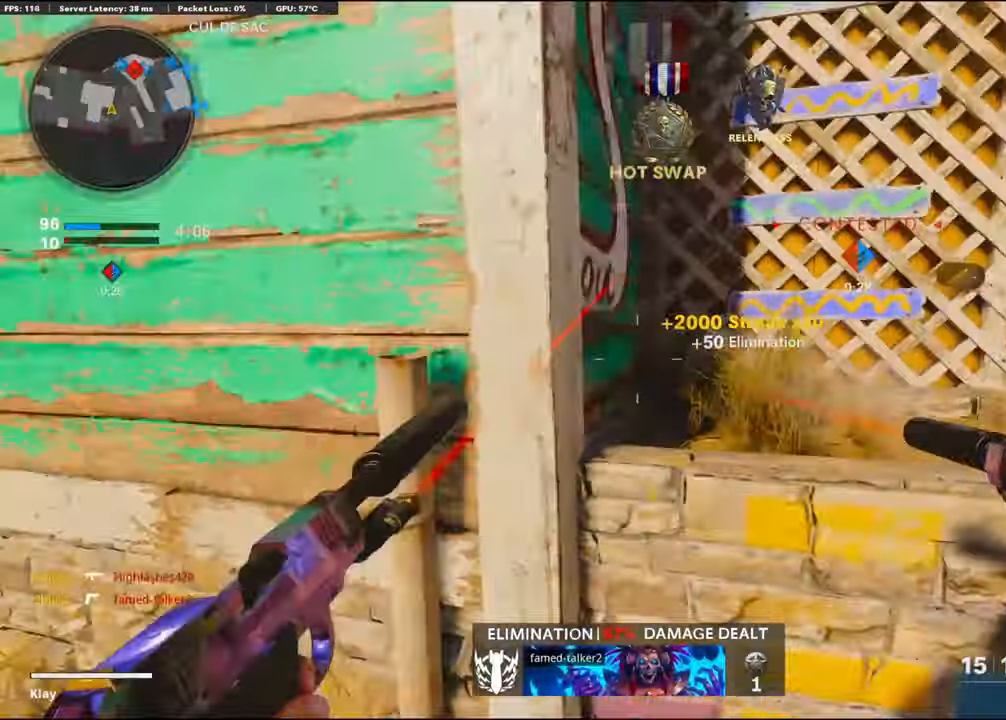
{"buttons": ["L3"], "left_stick": "up-left", "right_stick": "left", "events": [[16, "left_stick", "left"], [233, "TRIANGLE", "down"], [233, "left_stick", "up"], [233, "right_stick", "center"], [300, "TRIANGLE", "up"], [400, "L3", "down"], [400, "left_stick", "up-left"], [433, "right_stick", "left"]]}
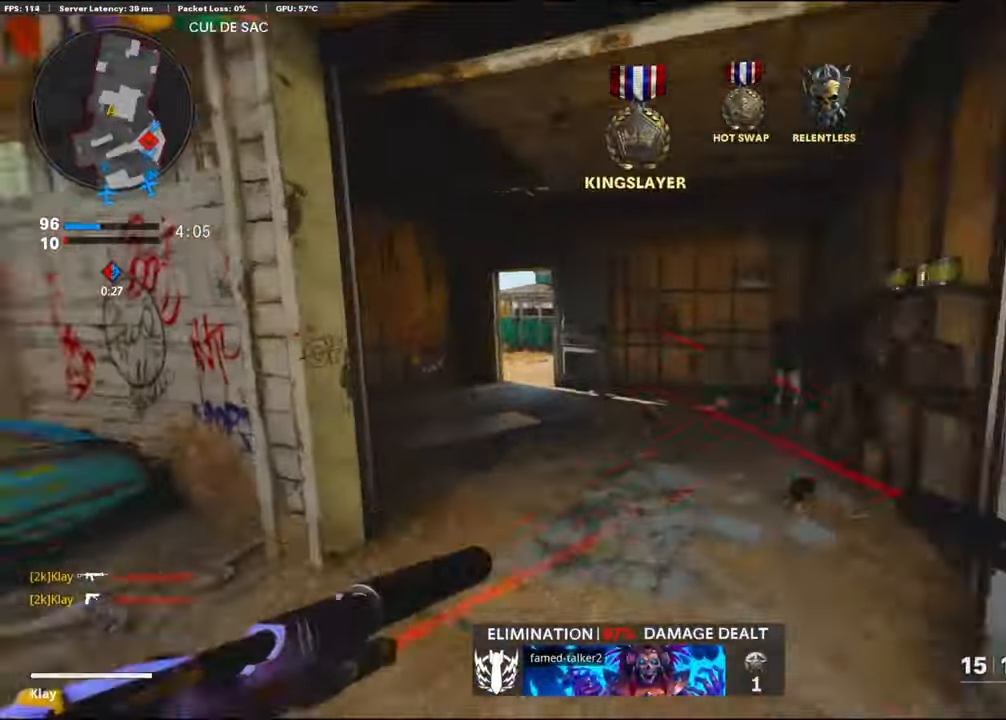
{"buttons": [], "left_stick": "up-left", "right_stick": "right", "events": [[116, "right_stick", "center"], [416, "R3", "down"], [416, "right_stick", "up-right"], [433, "L3", "up"], [500, "R3", "up"], [500, "right_stick", "right"]]}
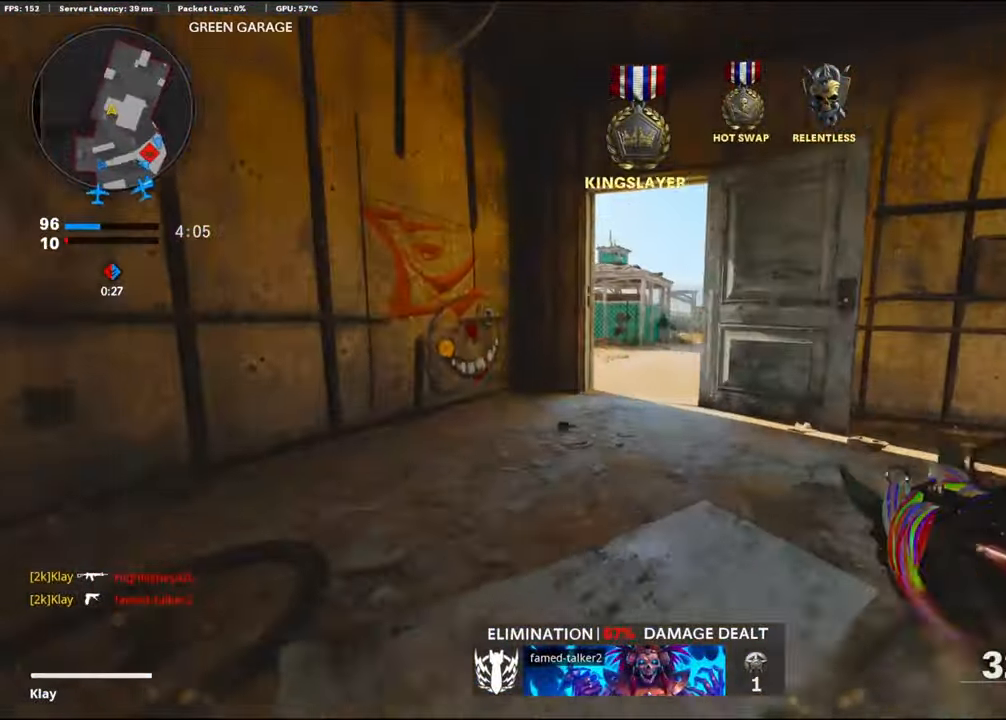
{"buttons": ["L1"], "left_stick": "up", "right_stick": "center", "events": [[116, "L1", "down"], [116, "L3", "down"], [116, "R3", "down"], [116, "right_stick", "up-right"], [217, "L3", "up"], [217, "R3", "up"], [217, "left_stick", "up"], [217, "right_stick", "center"]]}
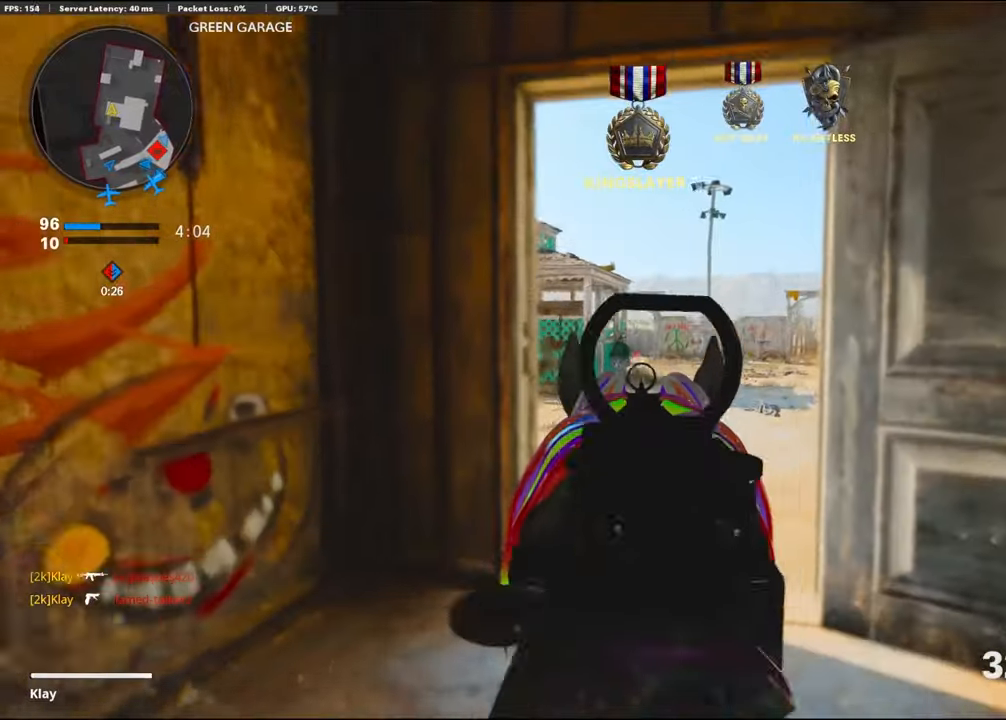
{"buttons": ["L1"], "left_stick": "center", "right_stick": "center", "events": [[17, "left_stick", "right"], [100, "left_stick", "up-right"], [100, "right_stick", "left"], [467, "left_stick", "center"], [467, "right_stick", "center"]]}
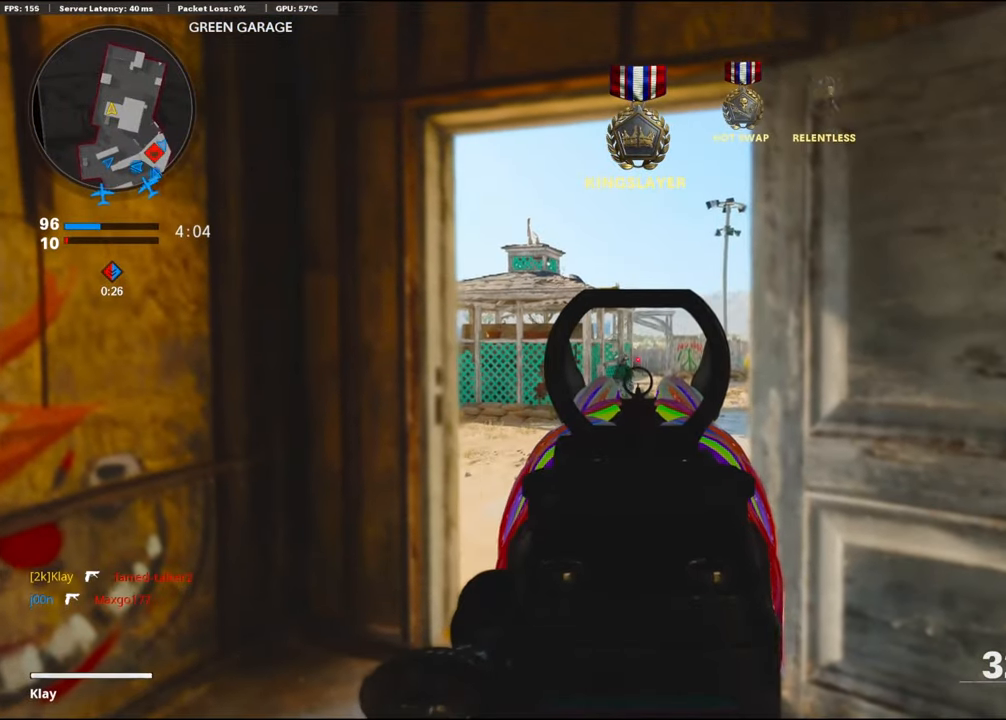
{"buttons": [], "left_stick": "right", "right_stick": "center", "events": [[100, "left_stick", "right"], [200, "SQUARE", "down"], [267, "L1", "up"], [267, "SQUARE", "up"]]}
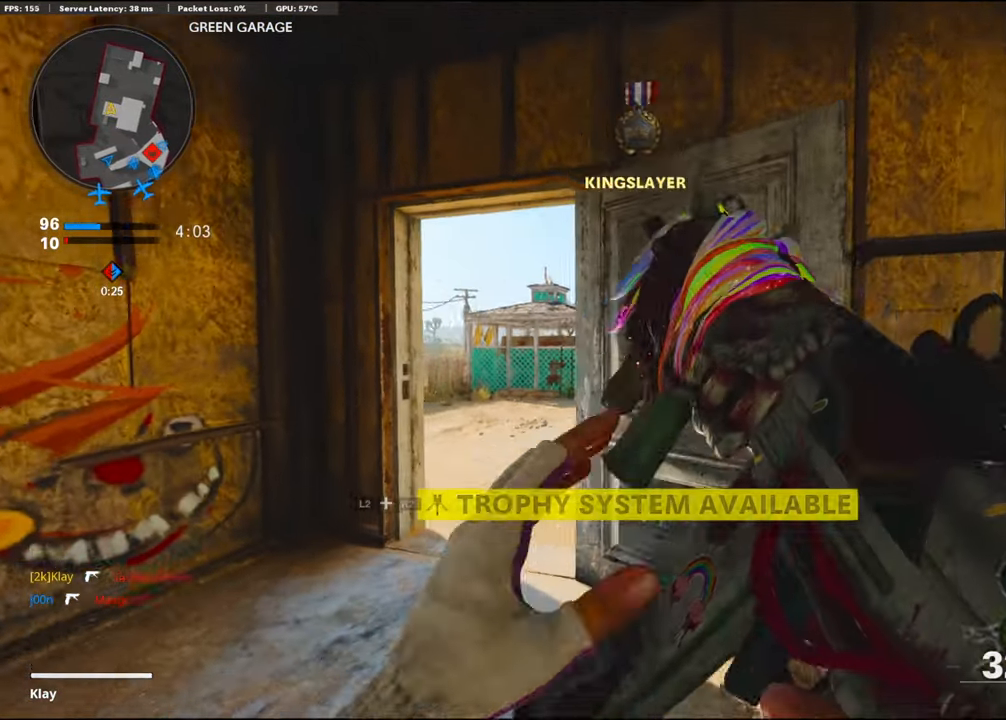
{"buttons": ["R3"], "left_stick": "right", "right_stick": "left", "events": [[17, "left_stick", "up-right"], [150, "right_stick", "left"], [183, "R3", "down"], [500, "left_stick", "right"]]}
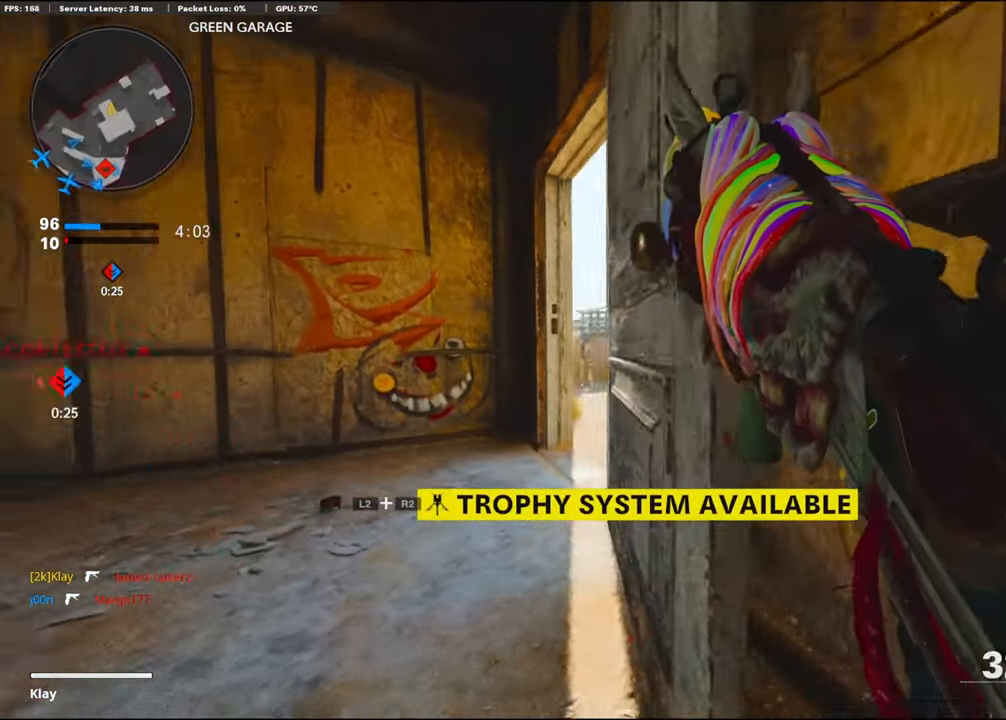
{"buttons": [], "left_stick": "center", "right_stick": "center", "events": [[233, "left_stick", "center"], [233, "right_stick", "center"], [367, "R3", "up"]]}
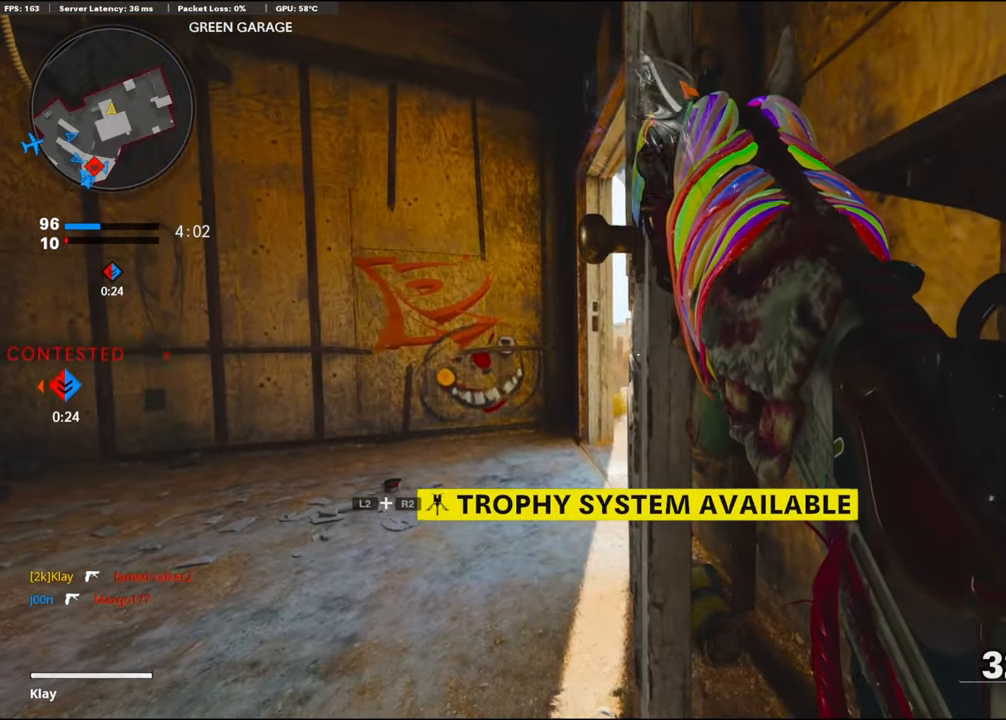
{"buttons": [], "left_stick": "center", "right_stick": "center", "events": []}
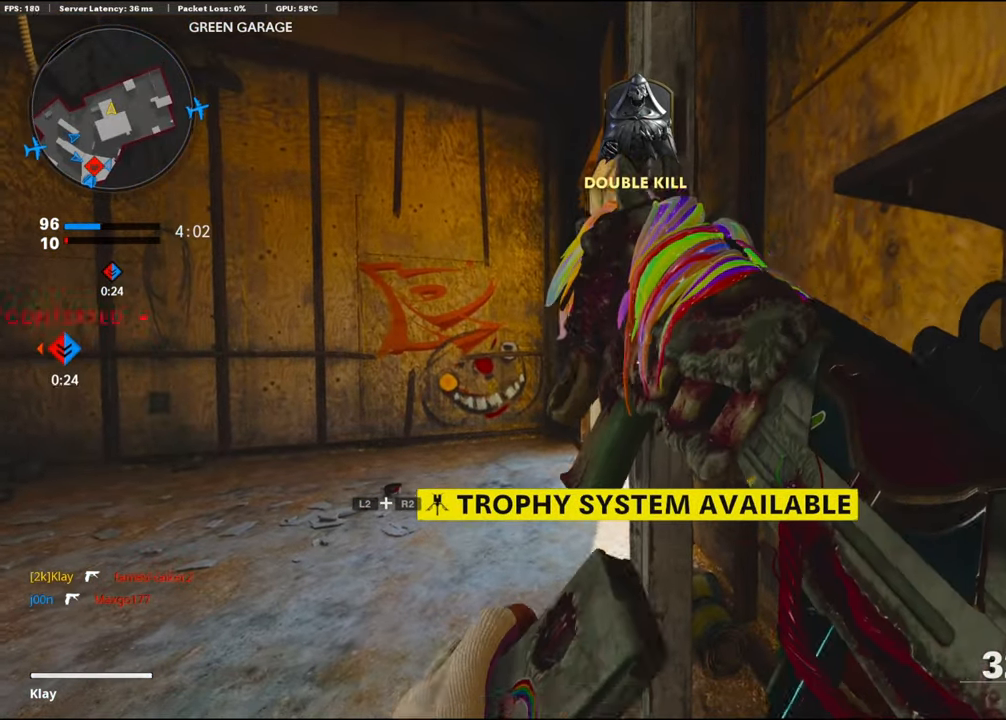
{"buttons": [], "left_stick": "down-left", "right_stick": "right", "events": [[250, "CROSS", "down"], [250, "left_stick", "down"], [333, "left_stick", "down-left"], [367, "CROSS", "up"], [367, "right_stick", "right"]]}
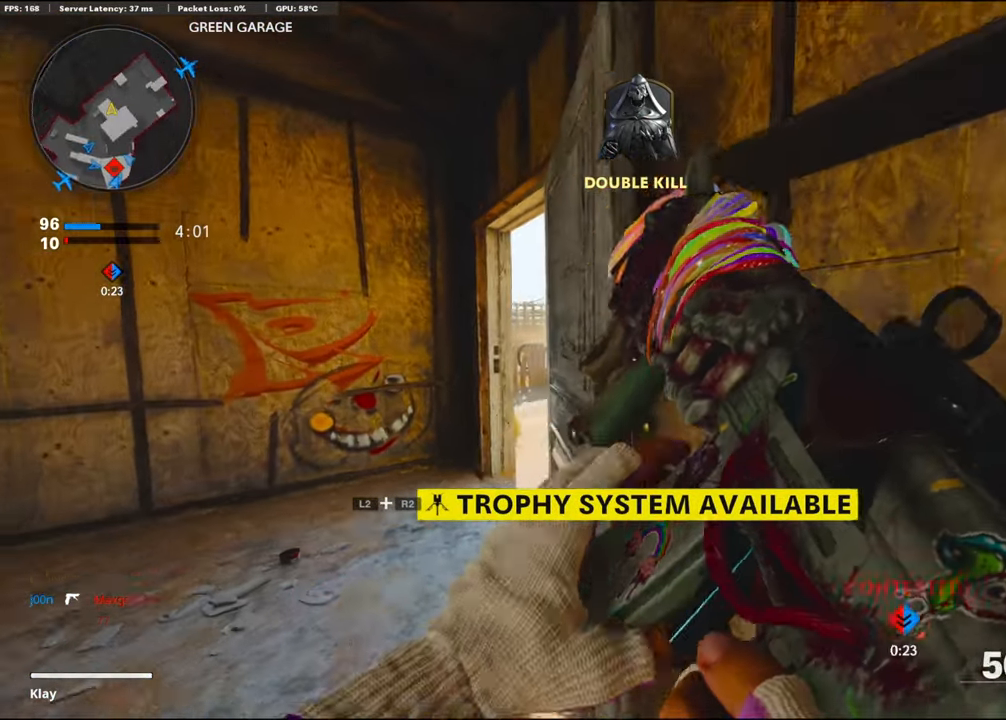
{"buttons": [], "left_stick": "left", "right_stick": "center", "events": [[283, "left_stick", "left"], [283, "right_stick", "center"]]}
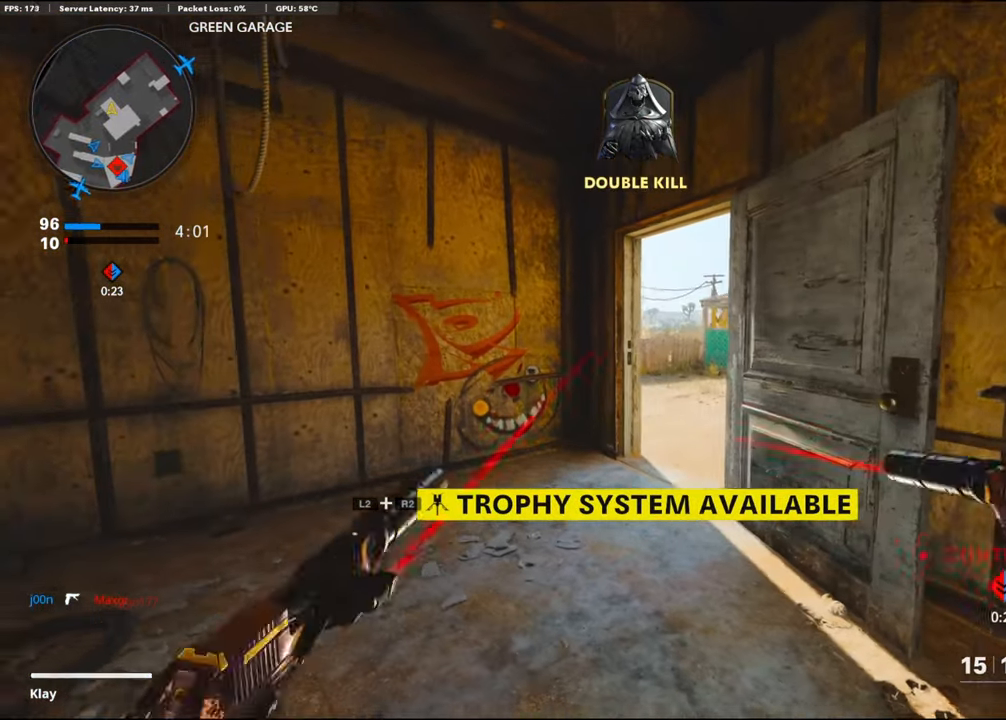
{"buttons": [], "left_stick": "left", "right_stick": "center", "events": [[183, "TRIANGLE", "down"], [400, "TRIANGLE", "up"]]}
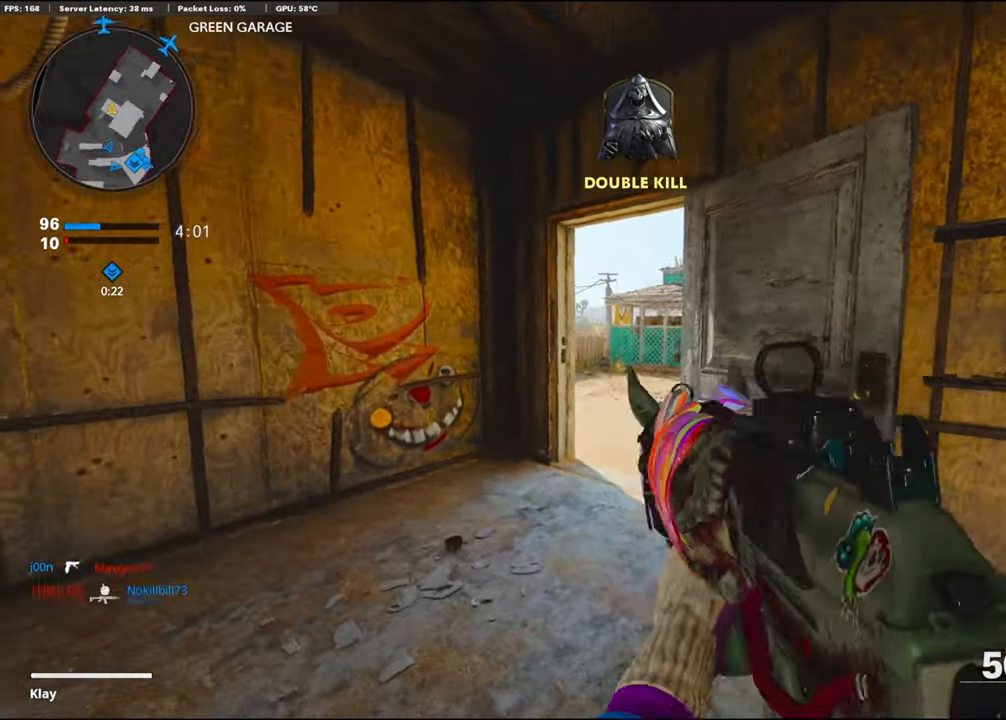
{"buttons": ["L1"], "left_stick": "left", "right_stick": "right", "events": [[333, "L1", "down"], [333, "right_stick", "right"]]}
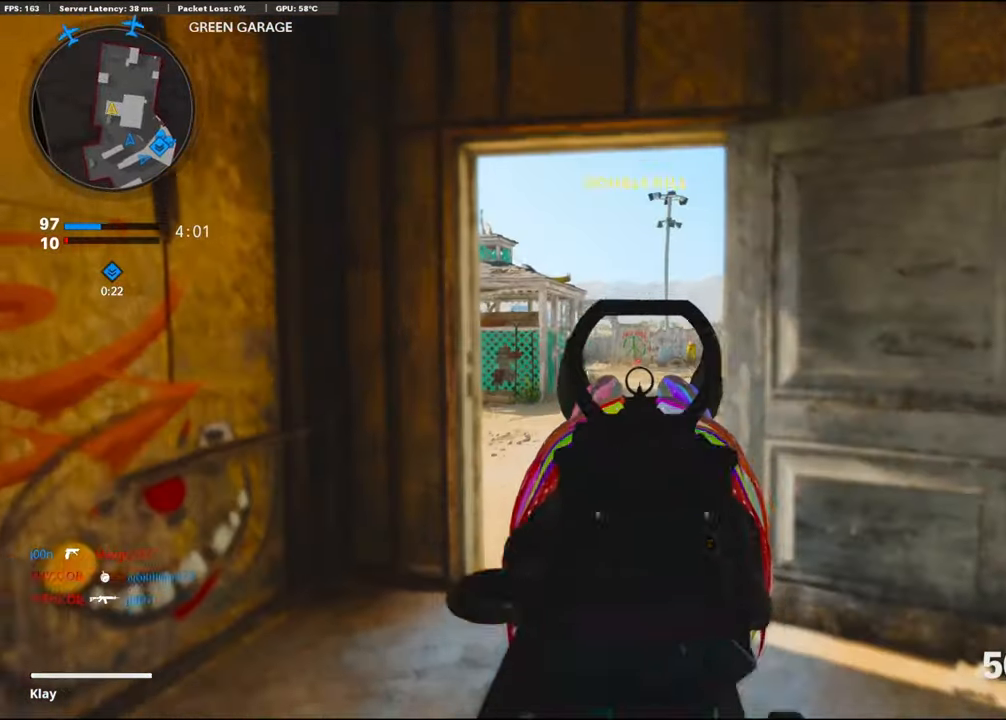
{"buttons": ["L1"], "left_stick": "right", "right_stick": "center", "events": [[417, "left_stick", "right"], [417, "right_stick", "center"]]}
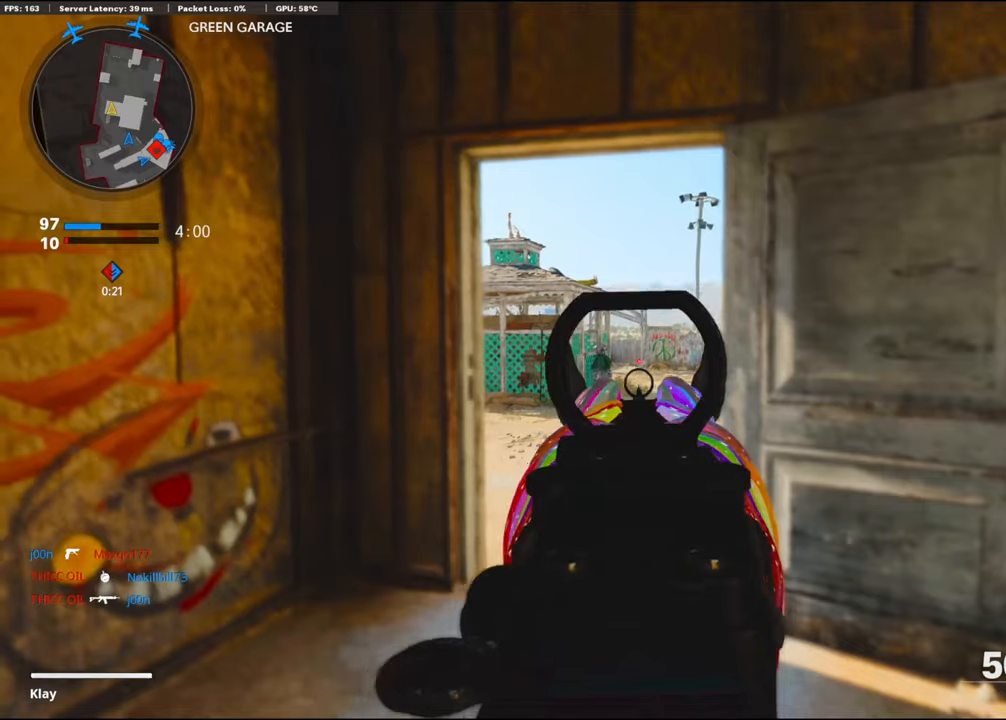
{"buttons": [], "left_stick": "left", "right_stick": "right", "events": [[184, "left_stick", "left"], [334, "right_stick", "right"], [417, "L1", "up"]]}
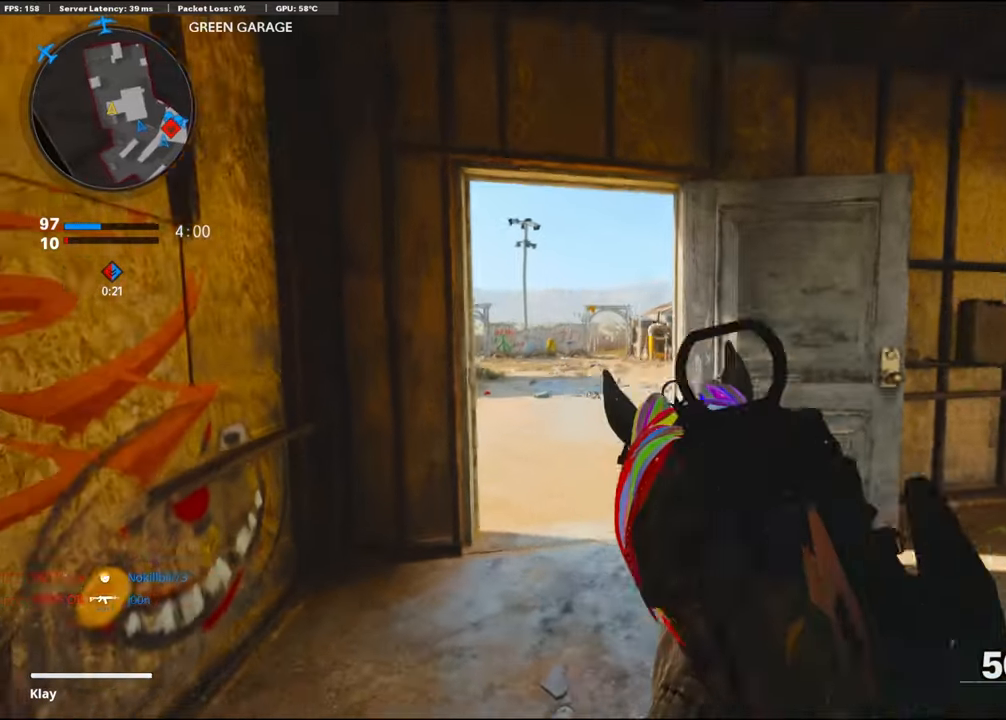
{"buttons": ["L1"], "left_stick": "up-left", "right_stick": "center", "events": [[34, "L1", "down"], [34, "left_stick", "up-left"], [134, "L1", "up"], [200, "L1", "down"], [300, "L1", "up"], [450, "L1", "down"], [450, "right_stick", "center"]]}
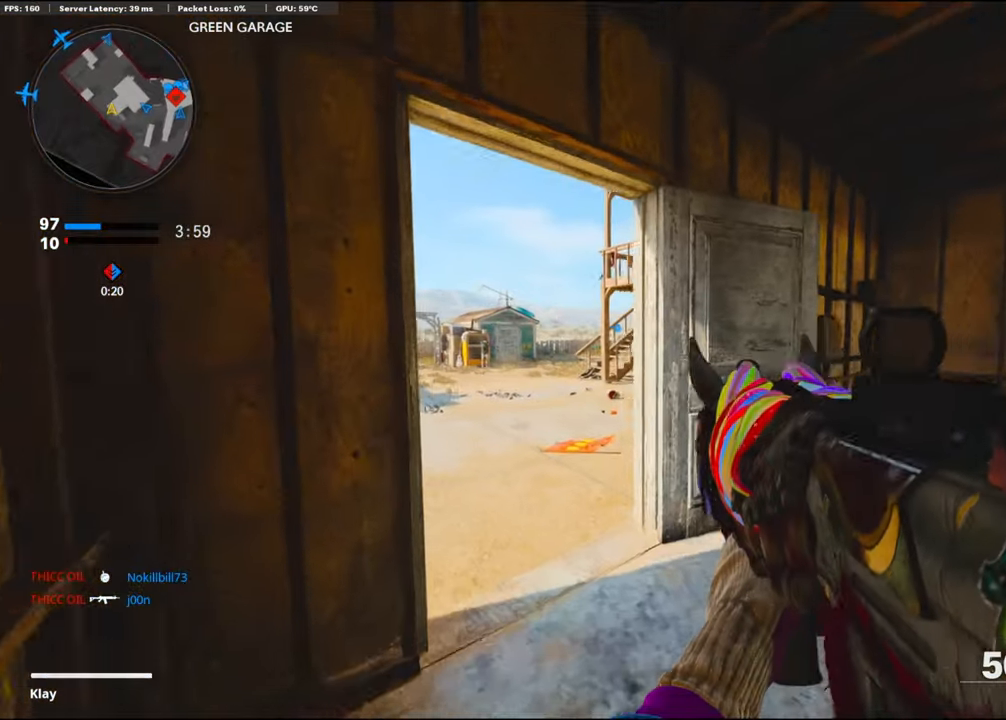
{"buttons": ["L1"], "left_stick": "up-left", "right_stick": "center", "events": []}
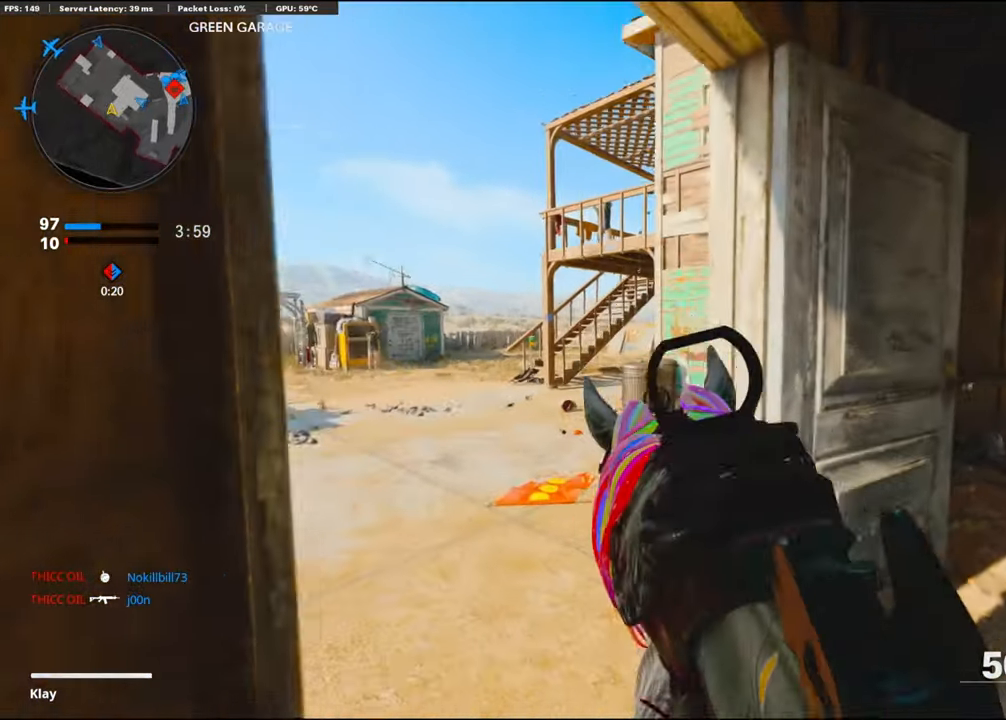
{"buttons": [], "left_stick": "up", "right_stick": "center", "events": [[34, "L1", "up"], [50, "L1", "down"], [50, "left_stick", "left"], [50, "right_stick", "right"], [167, "left_stick", "center"], [167, "right_stick", "center"], [217, "L1", "up"], [217, "left_stick", "up-left"], [217, "right_stick", "right"], [350, "left_stick", "up"], [350, "right_stick", "center"], [400, "TRIANGLE", "down"], [467, "TRIANGLE", "up"]]}
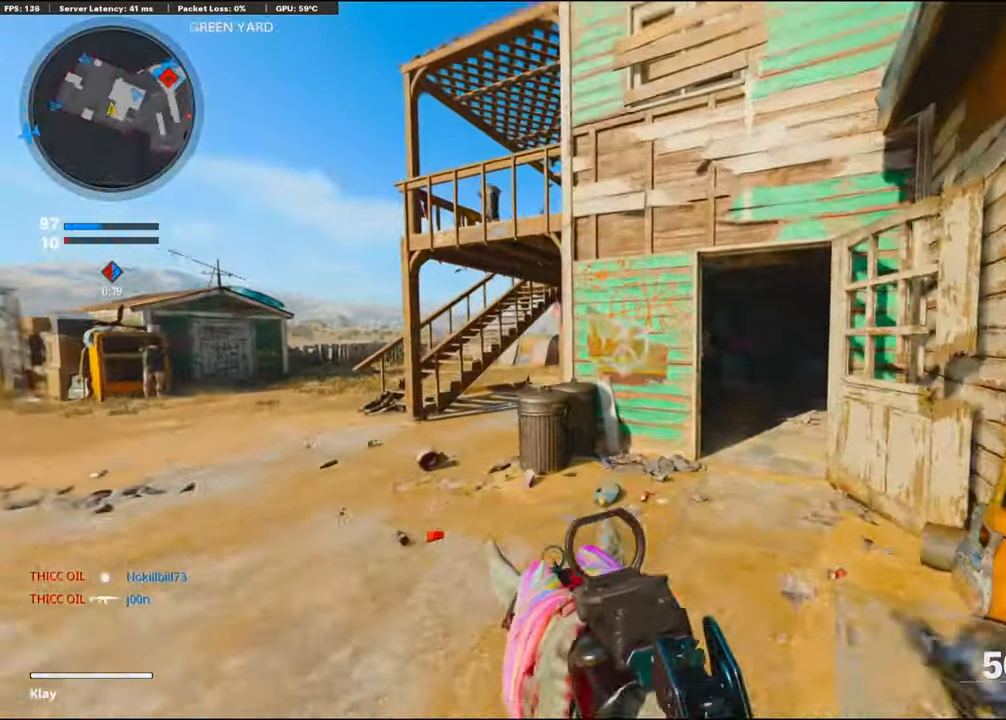
{"buttons": [], "left_stick": "up-right", "right_stick": "center", "events": [[150, "SQUARE", "down"], [167, "left_stick", "up-right"], [200, "SQUARE", "up"], [267, "SQUARE", "down"], [334, "SQUARE", "up"], [450, "SQUARE", "down"], [500, "SQUARE", "up"]]}
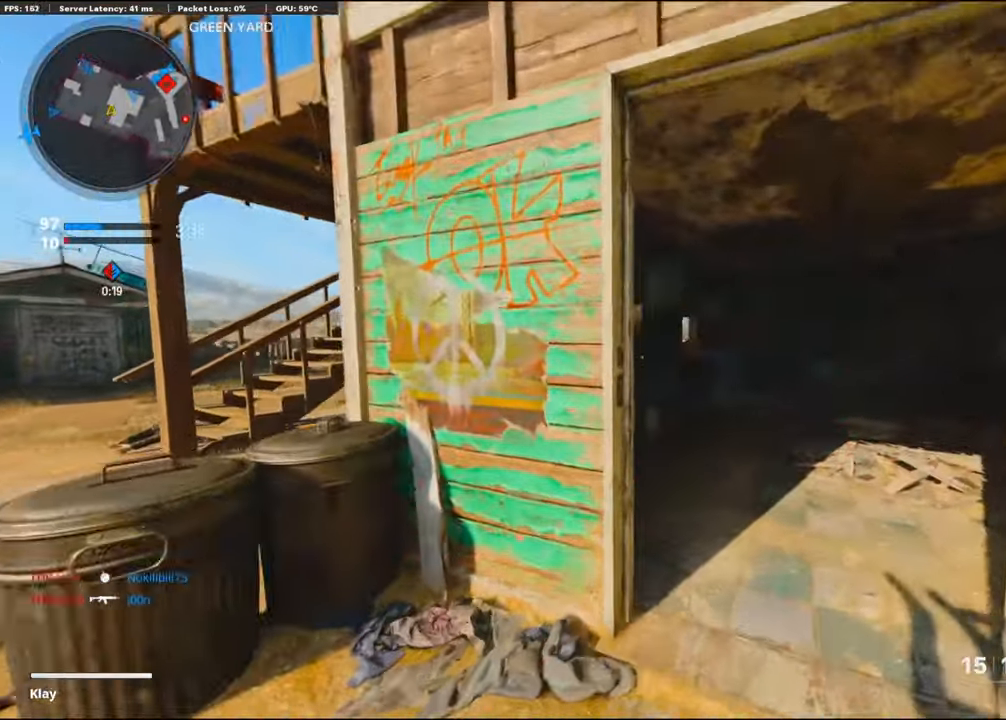
{"buttons": ["SQUARE"], "left_stick": "up", "right_stick": "center", "events": [[184, "right_stick", "right"], [334, "left_stick", "up-left"], [417, "left_stick", "up"], [417, "right_stick", "center"], [434, "SQUARE", "down"]]}
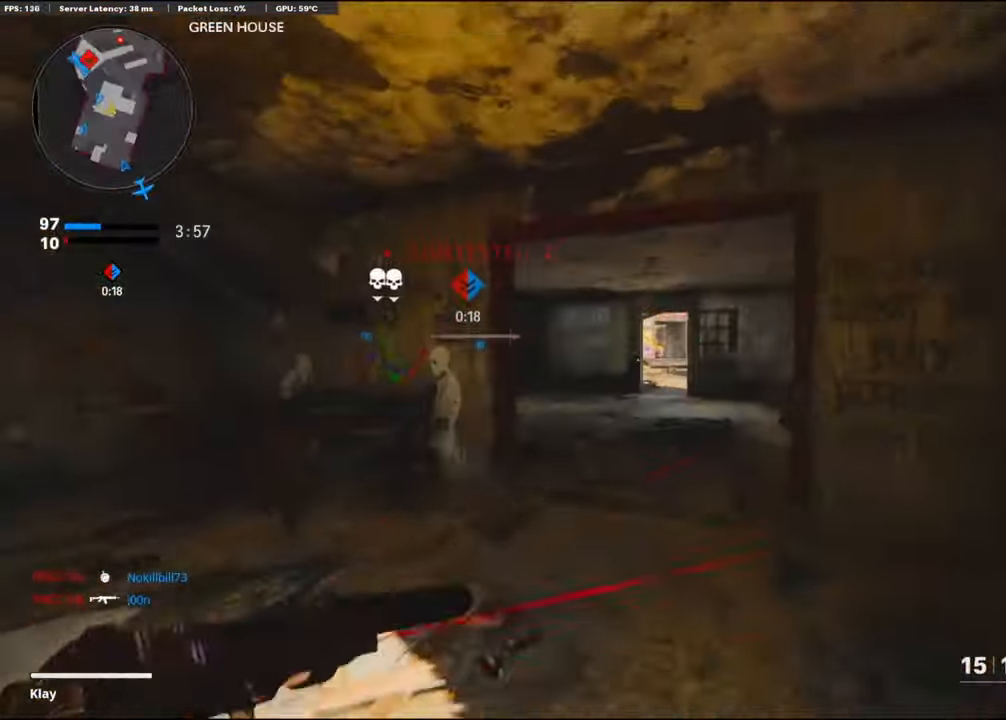
{"buttons": [], "left_stick": "right", "right_stick": "center", "events": [[17, "SQUARE", "up"], [234, "left_stick", "up-right"], [400, "left_stick", "right"]]}
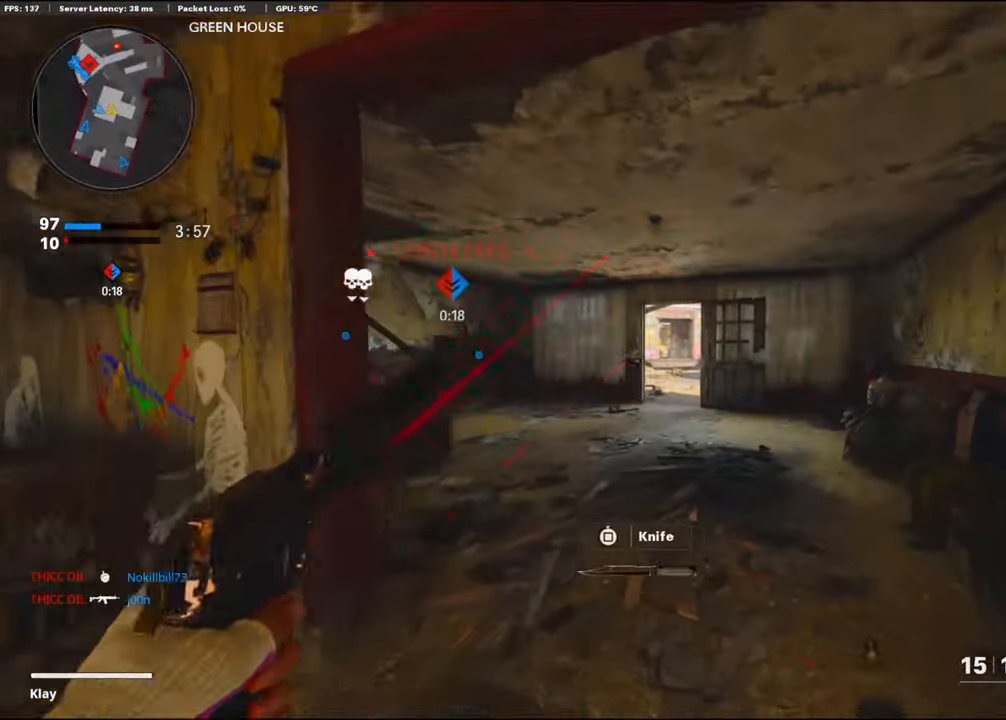
{"buttons": ["L3", "R3"], "left_stick": "up-left", "right_stick": "center", "events": [[50, "left_stick", "up"], [167, "left_stick", "up-left"], [234, "L3", "down"], [467, "R3", "down"]]}
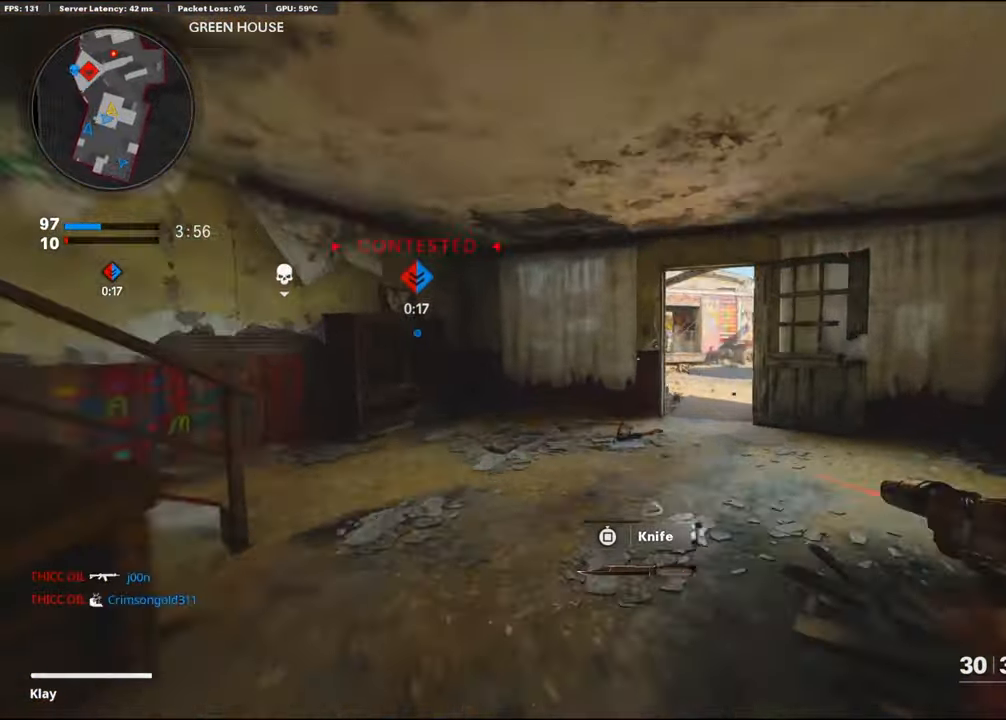
{"buttons": ["L2", "R2"], "left_stick": "left", "right_stick": "down", "events": [[117, "L3", "up"], [134, "R3", "up"], [200, "L3", "down"], [200, "R3", "down"], [317, "L3", "up"], [317, "R3", "up"], [350, "L2", "down"], [350, "R2", "down"], [417, "left_stick", "left"], [467, "right_stick", "down"]]}
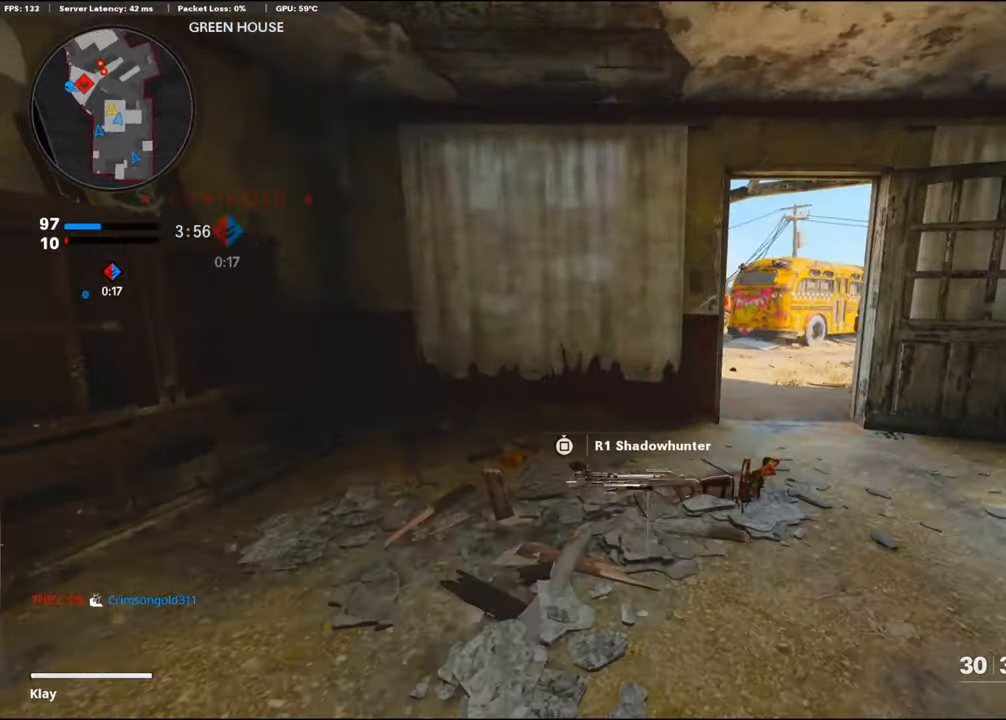
{"buttons": [], "left_stick": "left", "right_stick": "up-right", "events": [[84, "L2", "up"], [84, "R2", "up"], [184, "right_stick", "center"], [267, "right_stick", "right"], [366, "right_stick", "center"], [416, "right_stick", "up-right"]]}
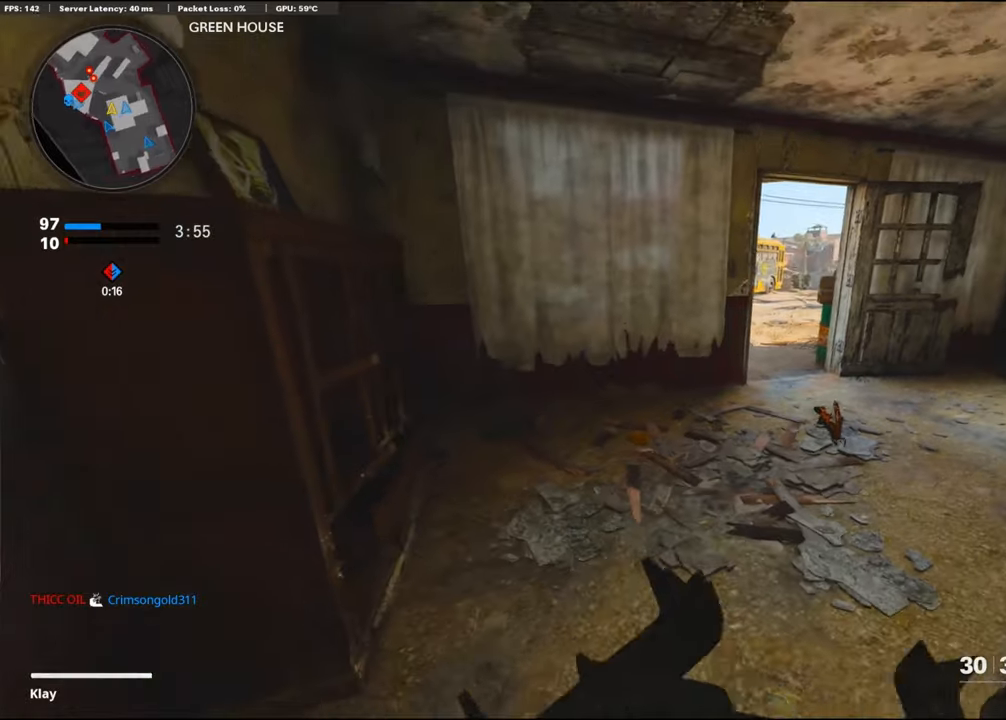
{"buttons": [], "left_stick": "right", "right_stick": "center", "events": [[66, "left_stick", "center"], [66, "right_stick", "center"], [133, "left_stick", "right"], [400, "TRIANGLE", "down"], [433, "TRIANGLE", "up"]]}
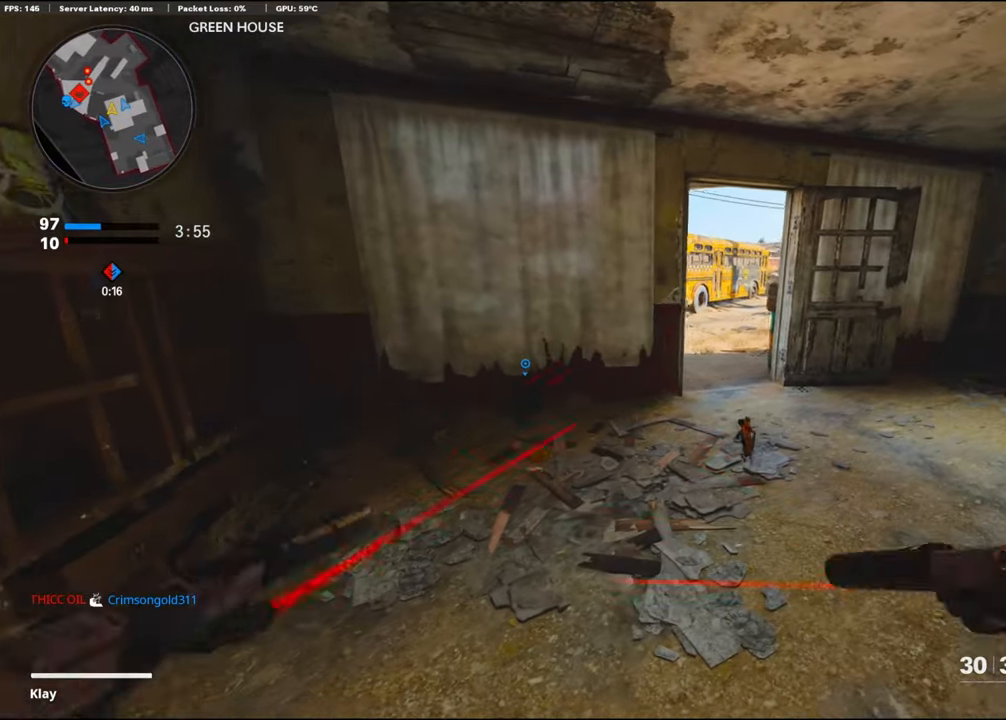
{"buttons": ["L1"], "left_stick": "right", "right_stick": "center", "events": [[133, "right_stick", "up-left"], [283, "right_stick", "center"], [383, "L1", "down"]]}
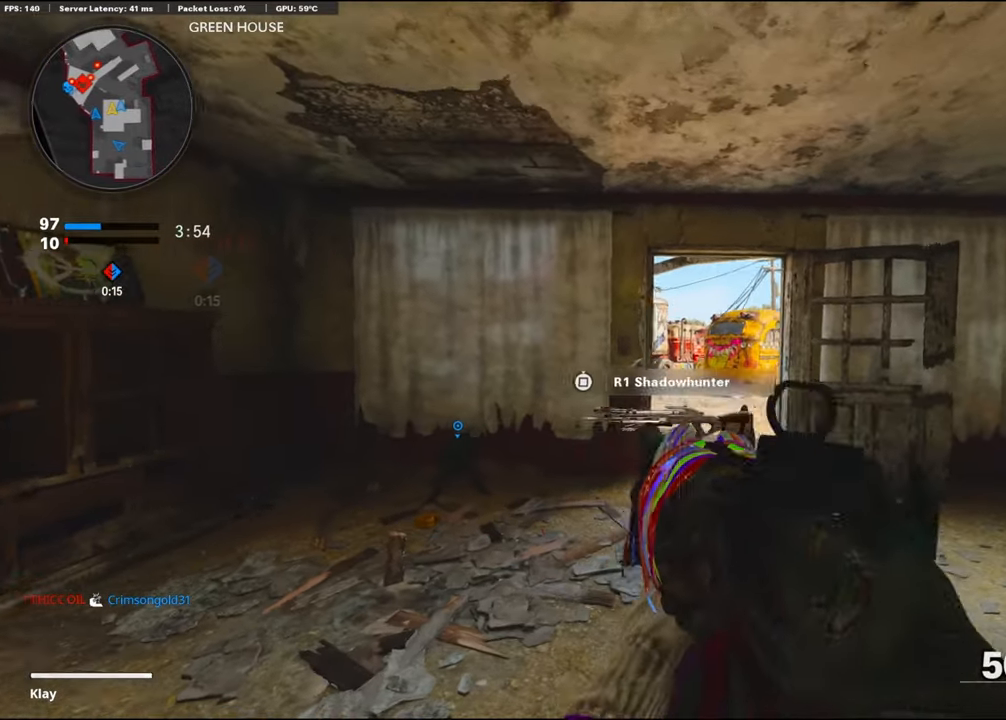
{"buttons": ["L1"], "left_stick": "right", "right_stick": "center", "events": [[66, "L1", "up"], [233, "L1", "down"], [333, "right_stick", "left"], [500, "right_stick", "center"]]}